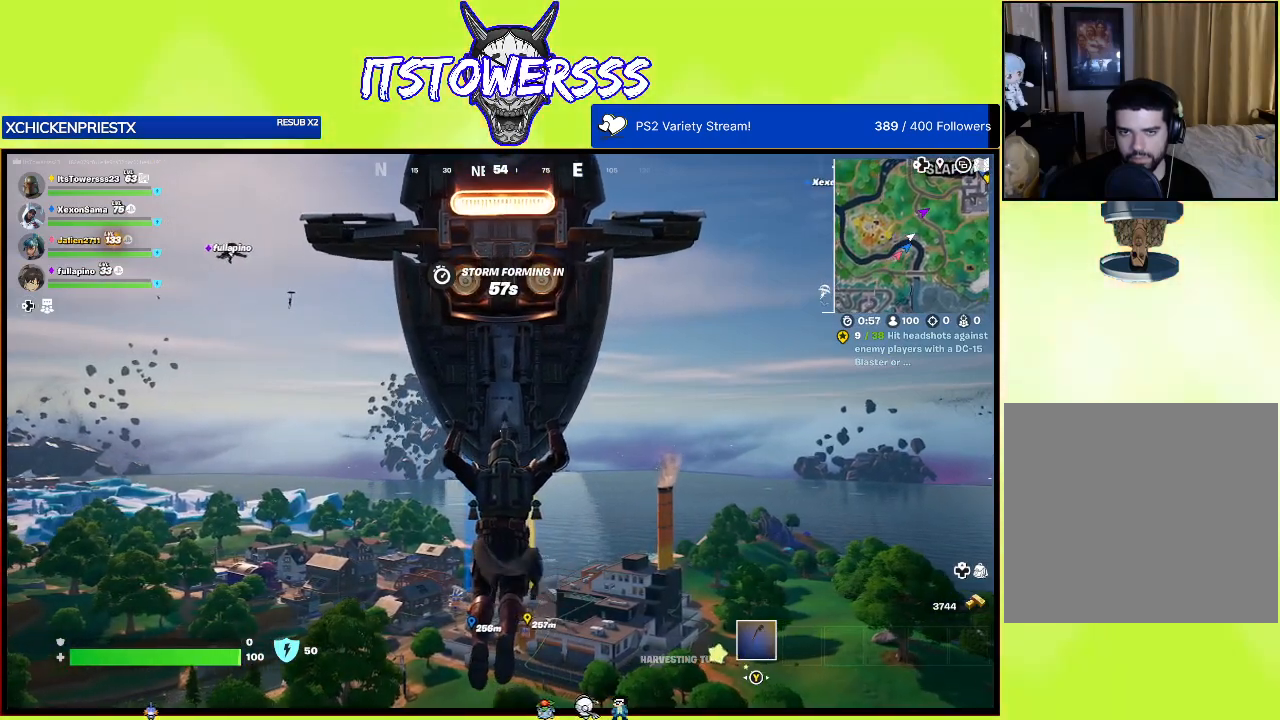
Gameplay with a controller (Xbox layout); each line is a JSON object with the inputs held at the frame after it. "events" lists button and stick changes between this image and that frame as [ms after this image, input, new state], when the widget could be followed in between.
{"buttons": [], "left_stick": "up", "right_stick": "center", "events": []}
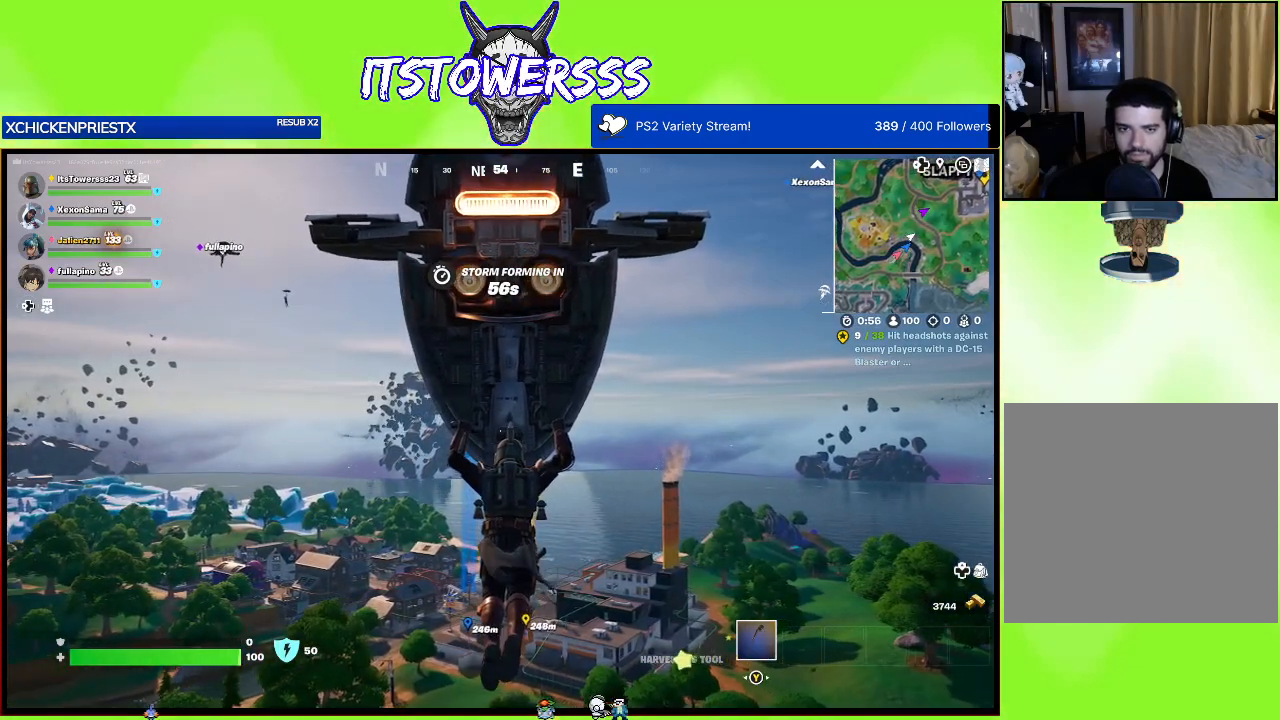
{"buttons": [], "left_stick": "up", "right_stick": "center", "events": []}
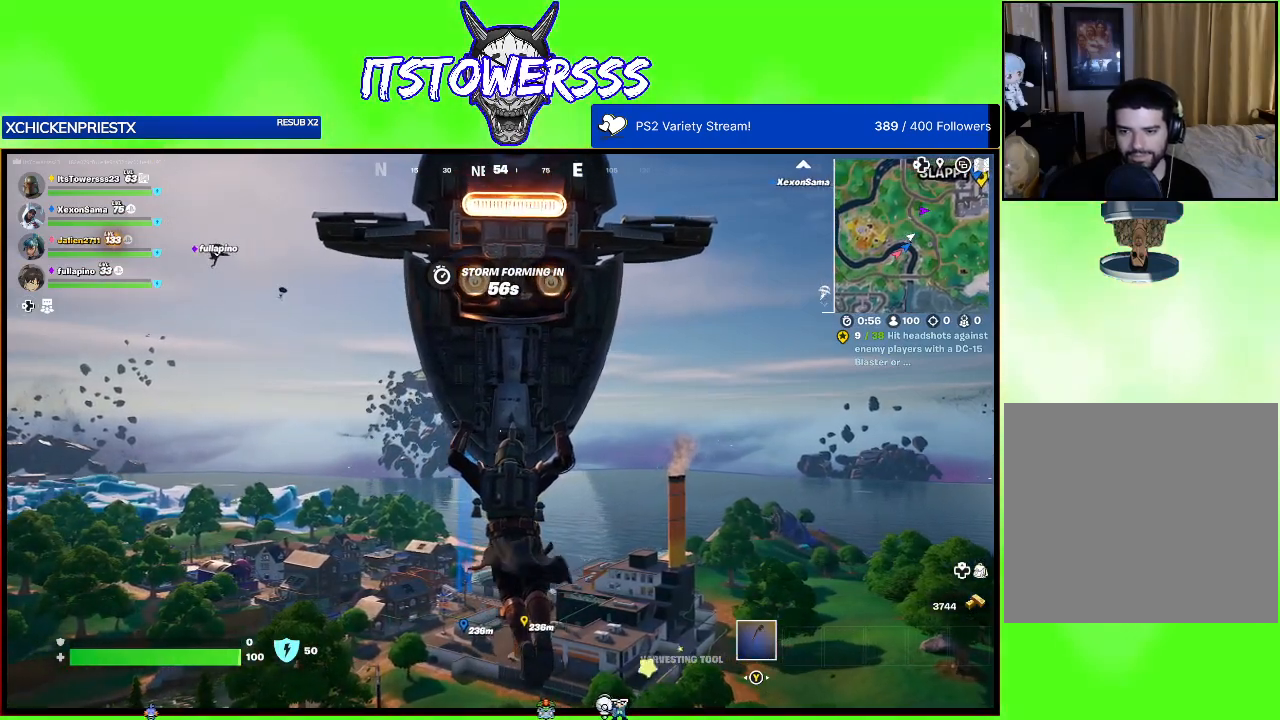
{"buttons": [], "left_stick": "up", "right_stick": "center", "events": []}
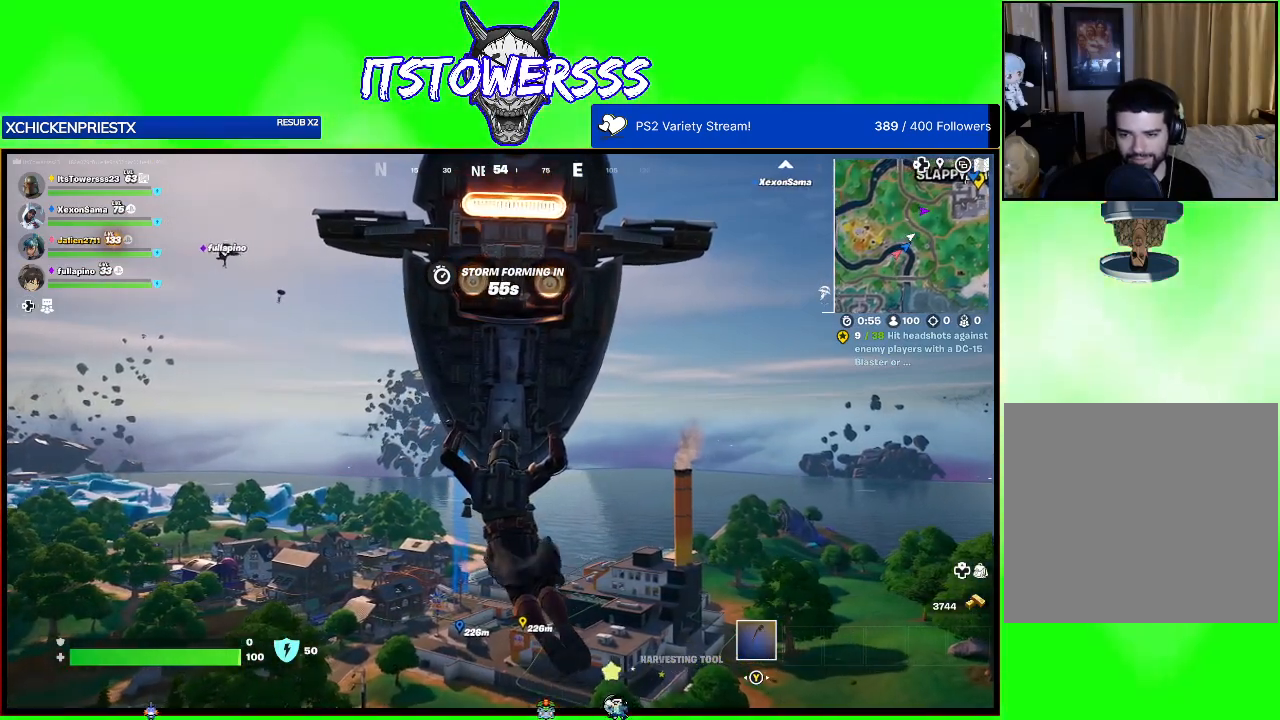
{"buttons": [], "left_stick": "up", "right_stick": "center", "events": []}
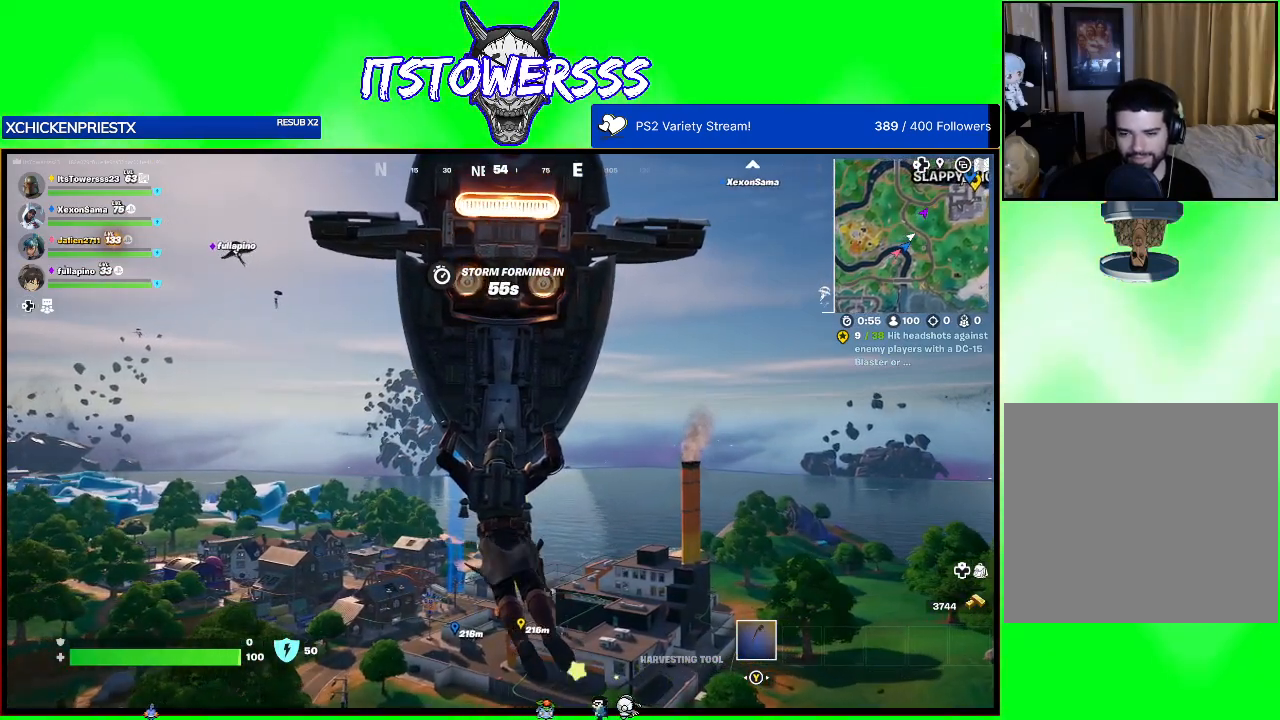
{"buttons": [], "left_stick": "up", "right_stick": "right", "events": [[50, "right_stick", "right"]]}
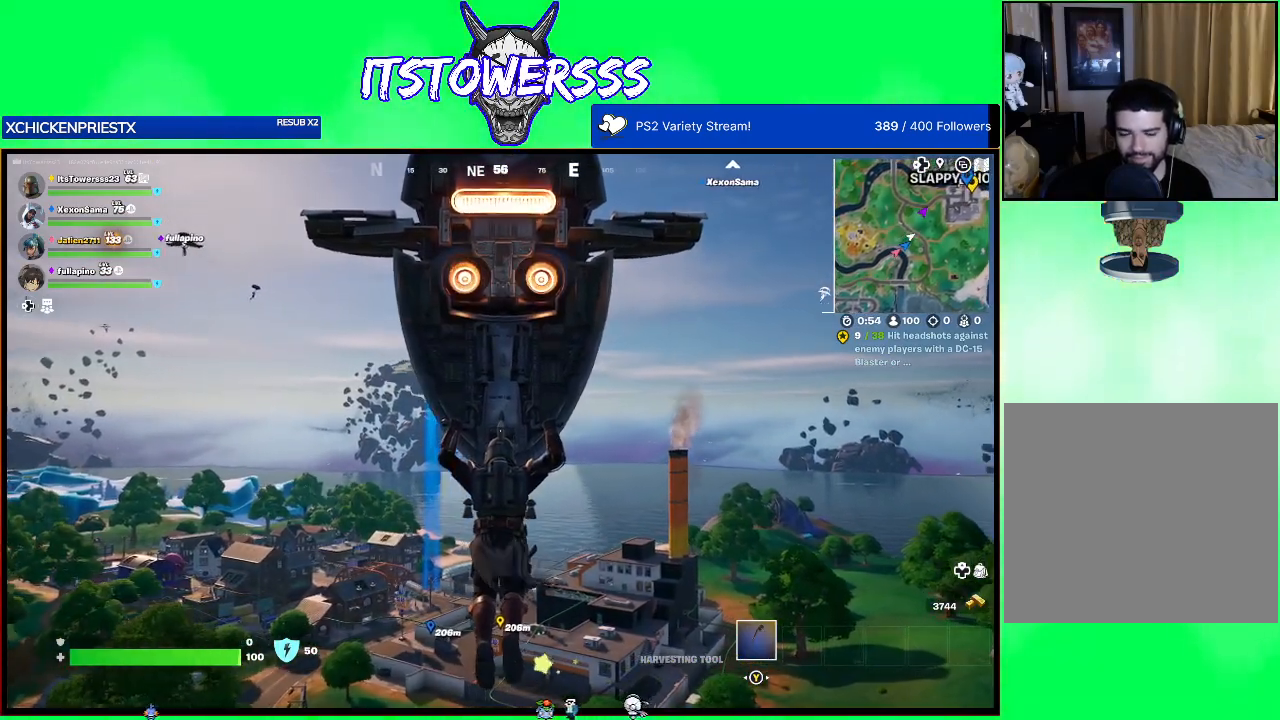
{"buttons": [], "left_stick": "up", "right_stick": "right", "events": []}
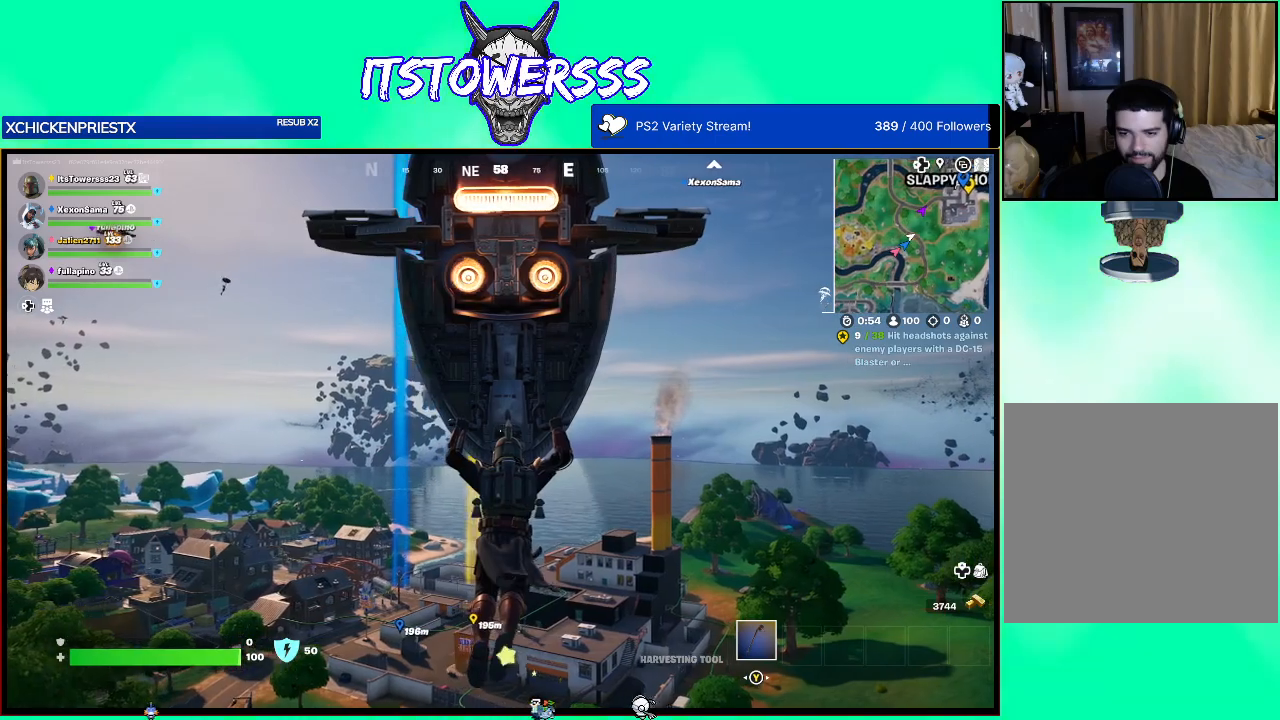
{"buttons": [], "left_stick": "up", "right_stick": "right", "events": []}
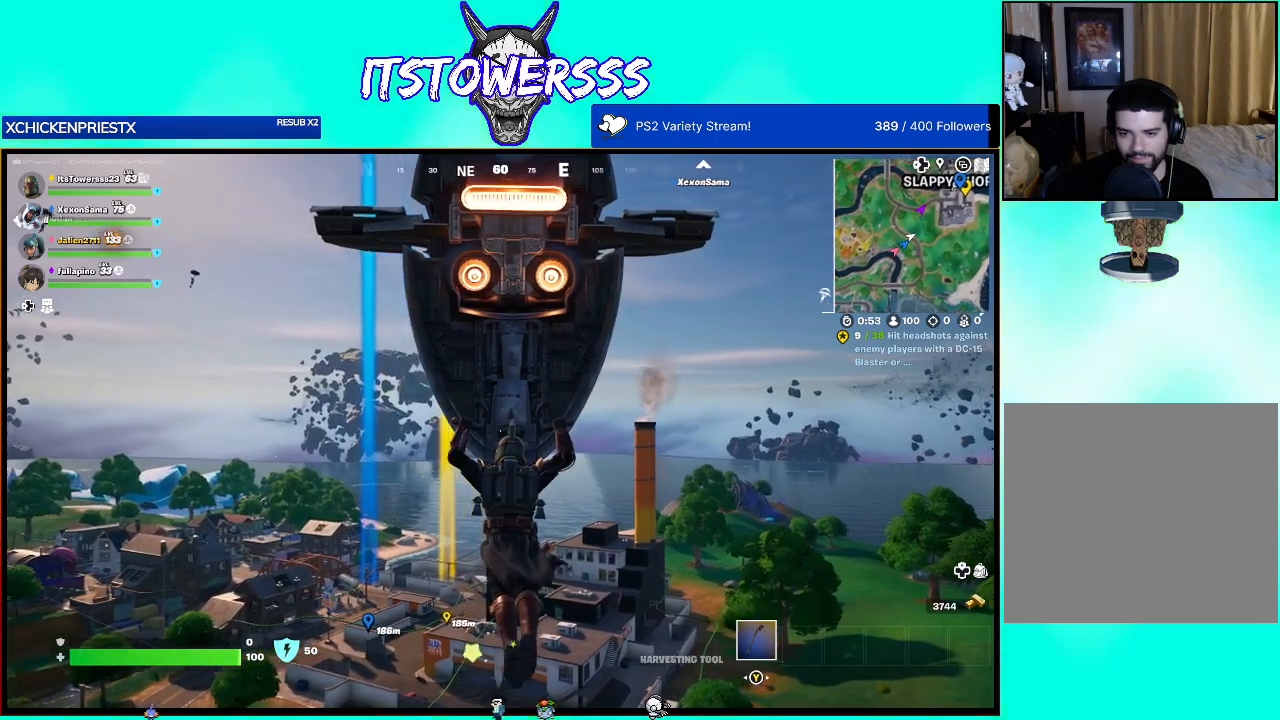
{"buttons": [], "left_stick": "up", "right_stick": "right", "events": []}
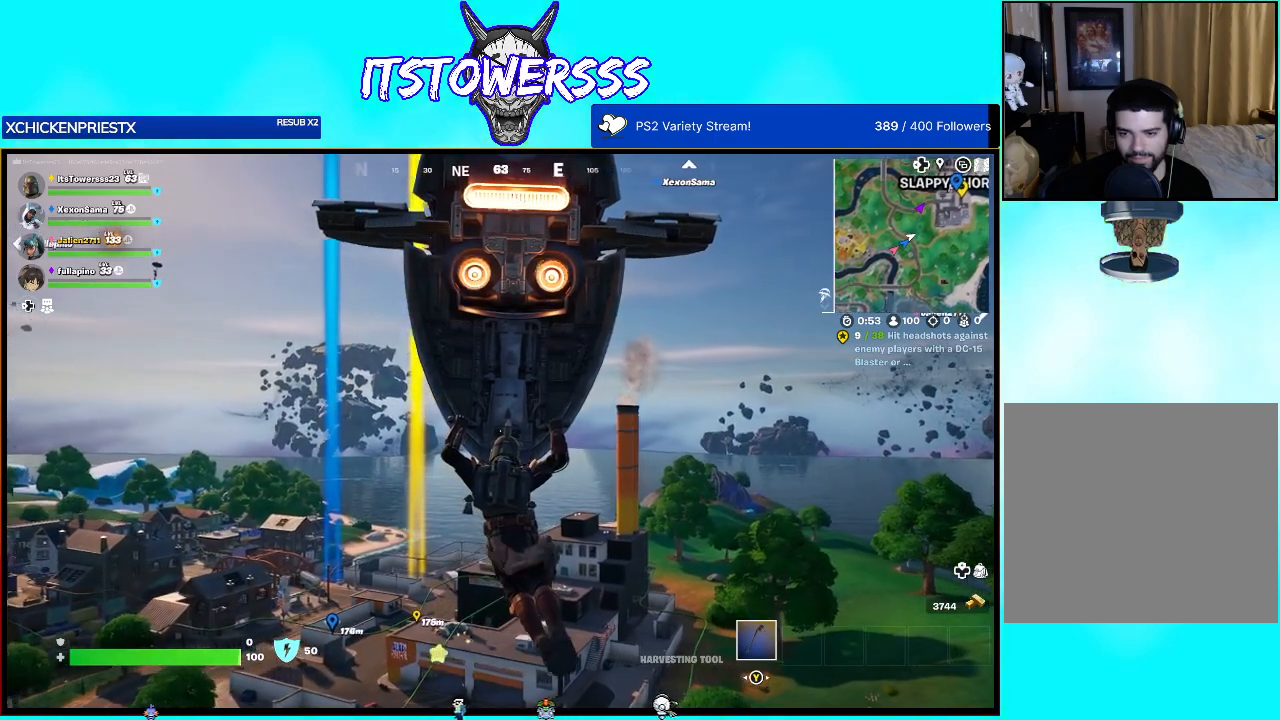
{"buttons": [], "left_stick": "up", "right_stick": "center", "events": [[267, "right_stick", "center"]]}
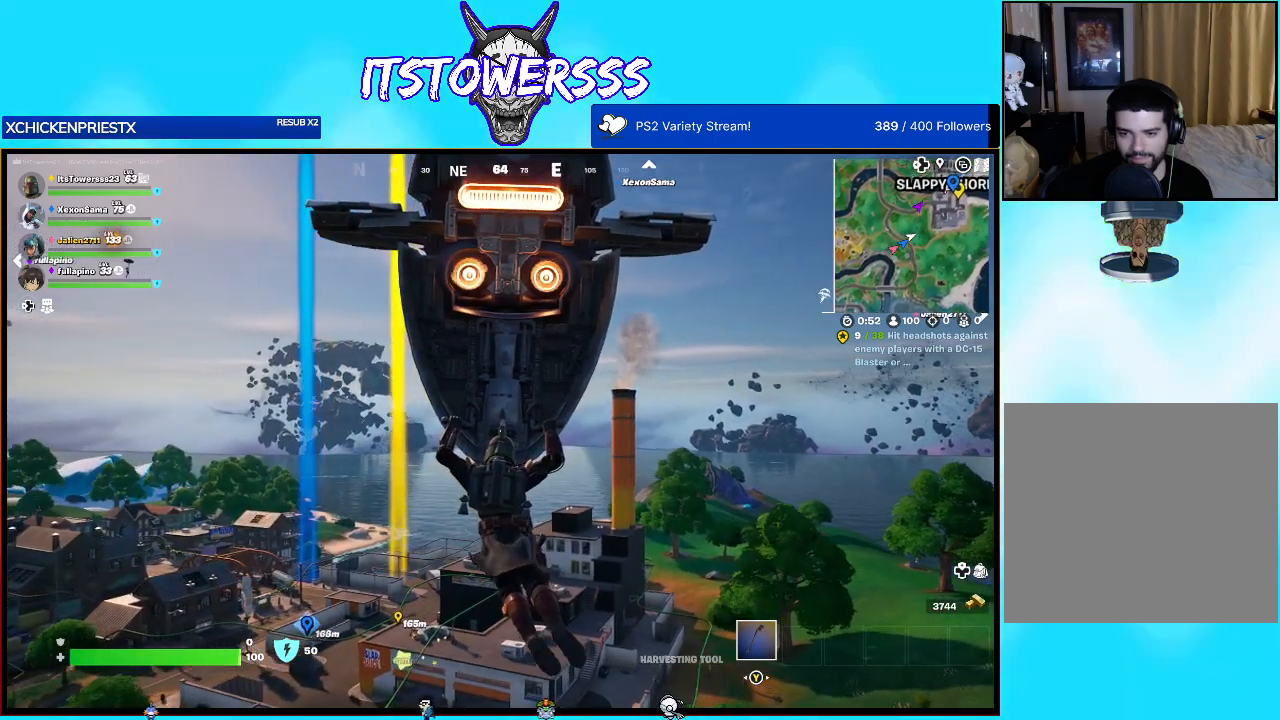
{"buttons": [], "left_stick": "up", "right_stick": "center", "events": []}
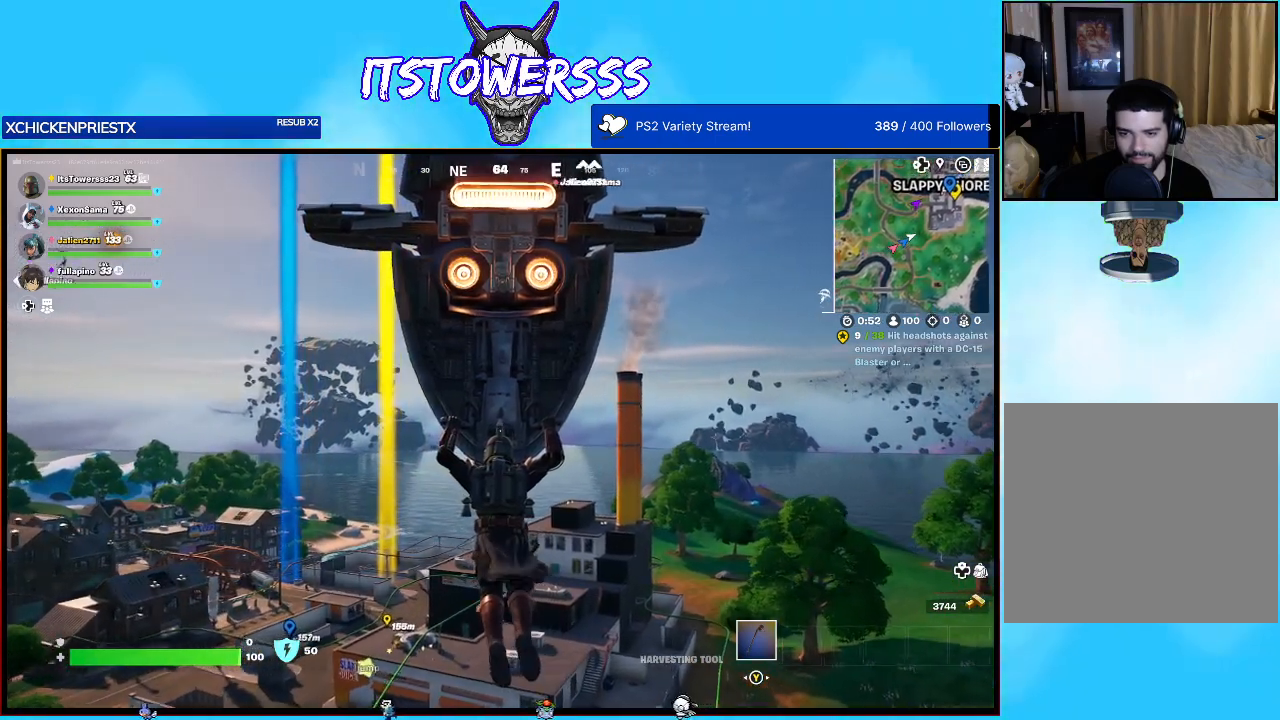
{"buttons": [], "left_stick": "up", "right_stick": "center", "events": []}
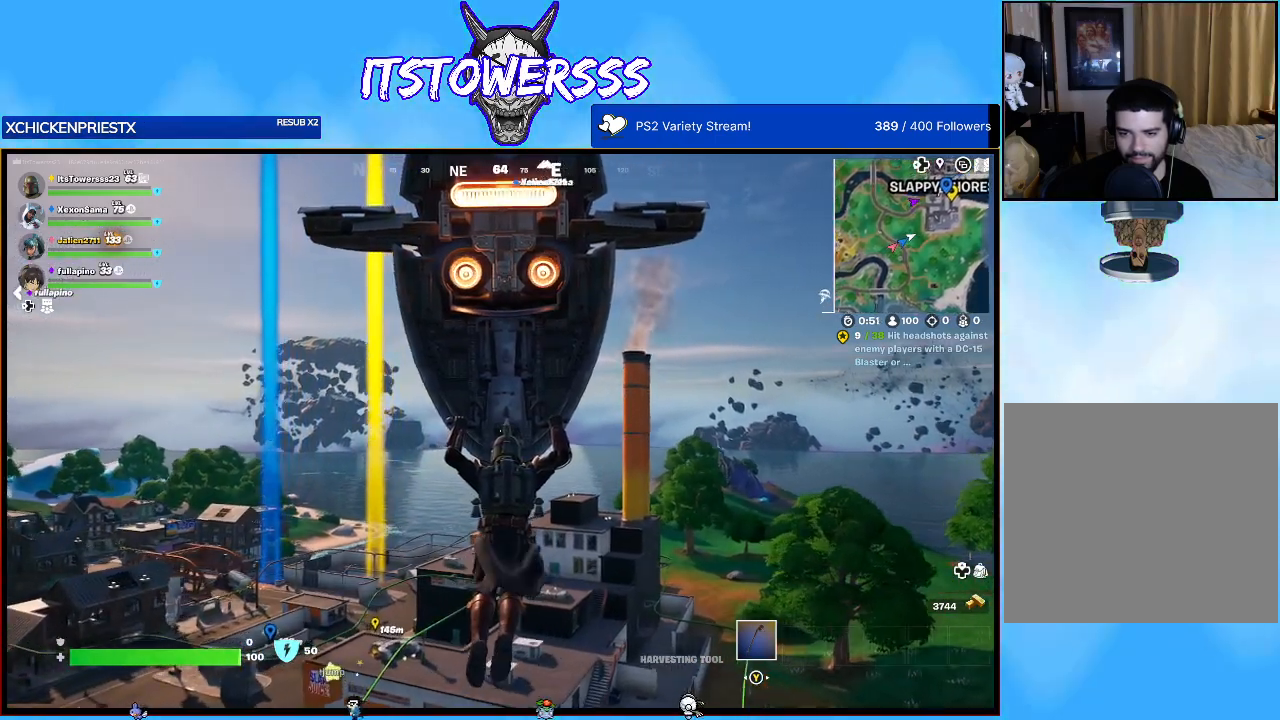
{"buttons": [], "left_stick": "up", "right_stick": "down-left", "events": [[300, "right_stick", "down-left"]]}
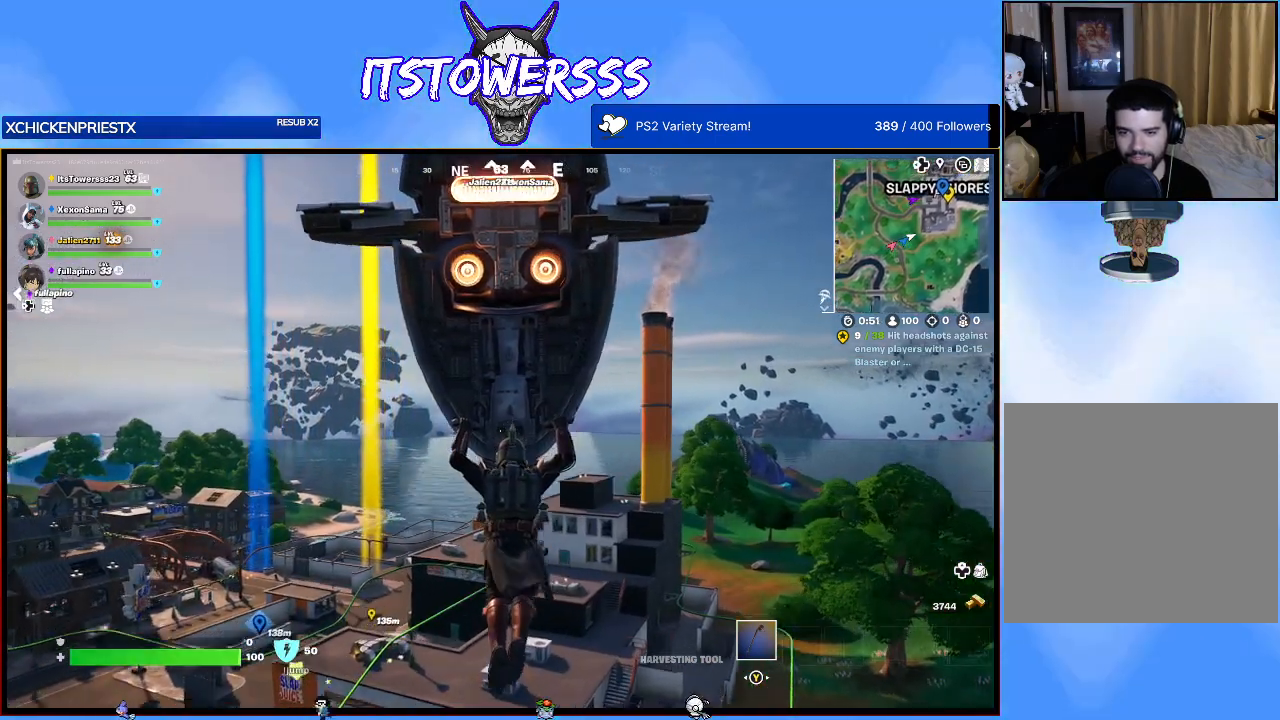
{"buttons": [], "left_stick": "up", "right_stick": "down-left", "events": []}
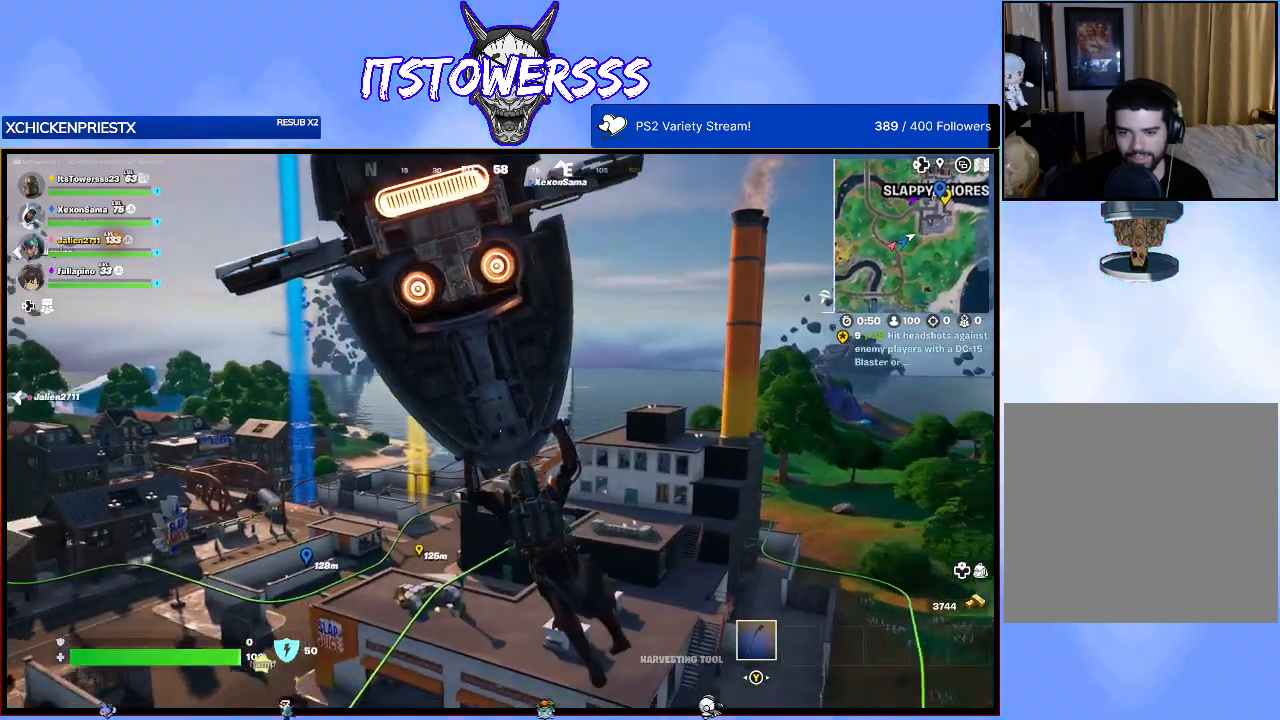
{"buttons": [], "left_stick": "up", "right_stick": "down", "events": [[117, "right_stick", "down"]]}
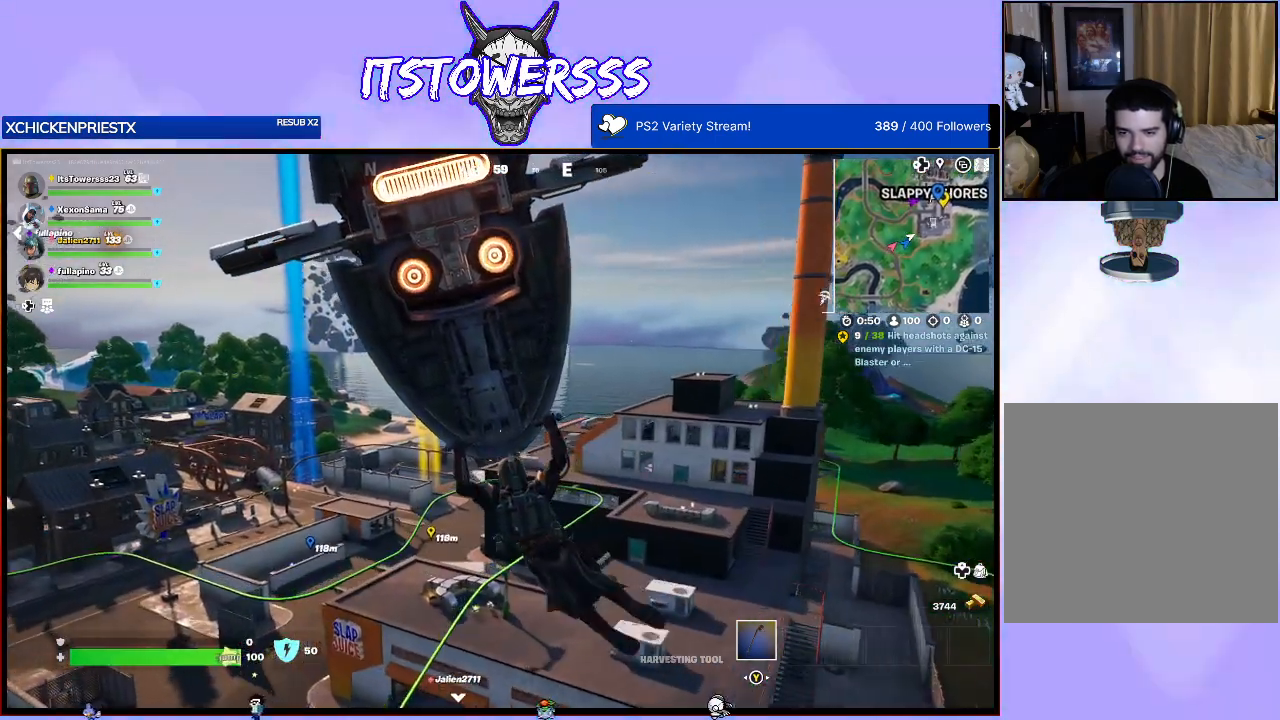
{"buttons": [], "left_stick": "up", "right_stick": "down-right", "events": [[367, "right_stick", "down-right"]]}
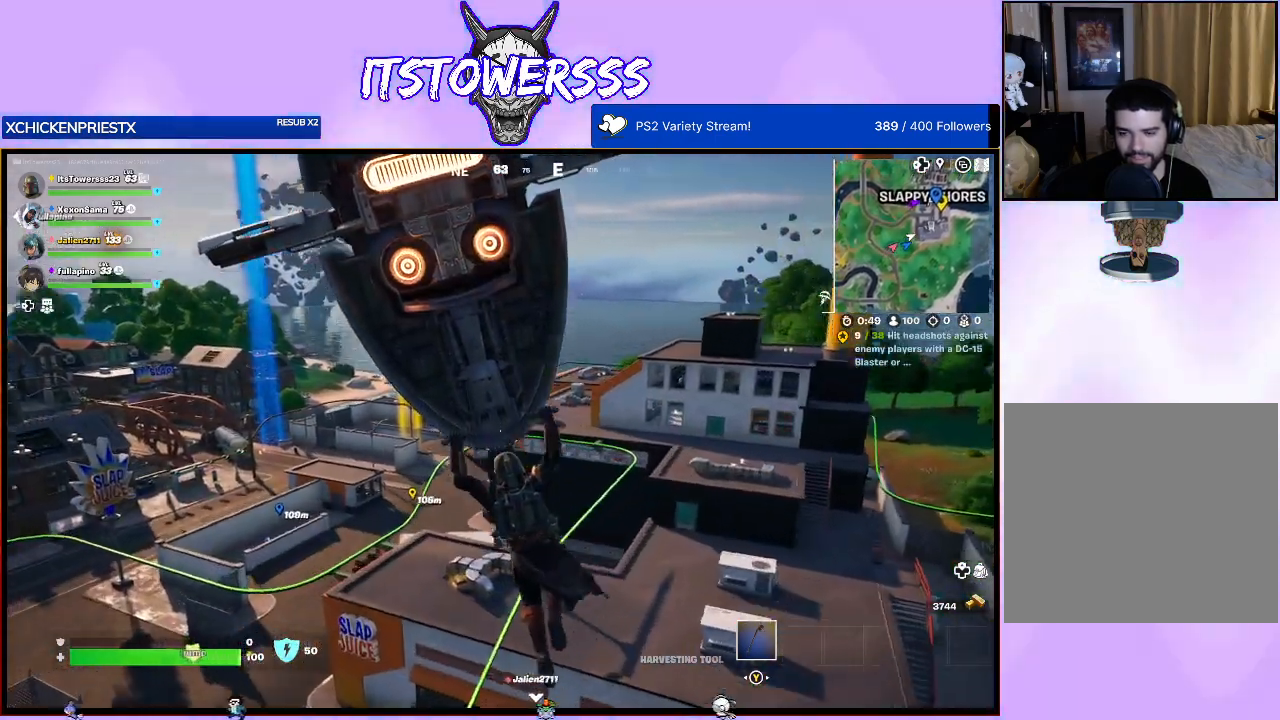
{"buttons": [], "left_stick": "up", "right_stick": "down-right", "events": []}
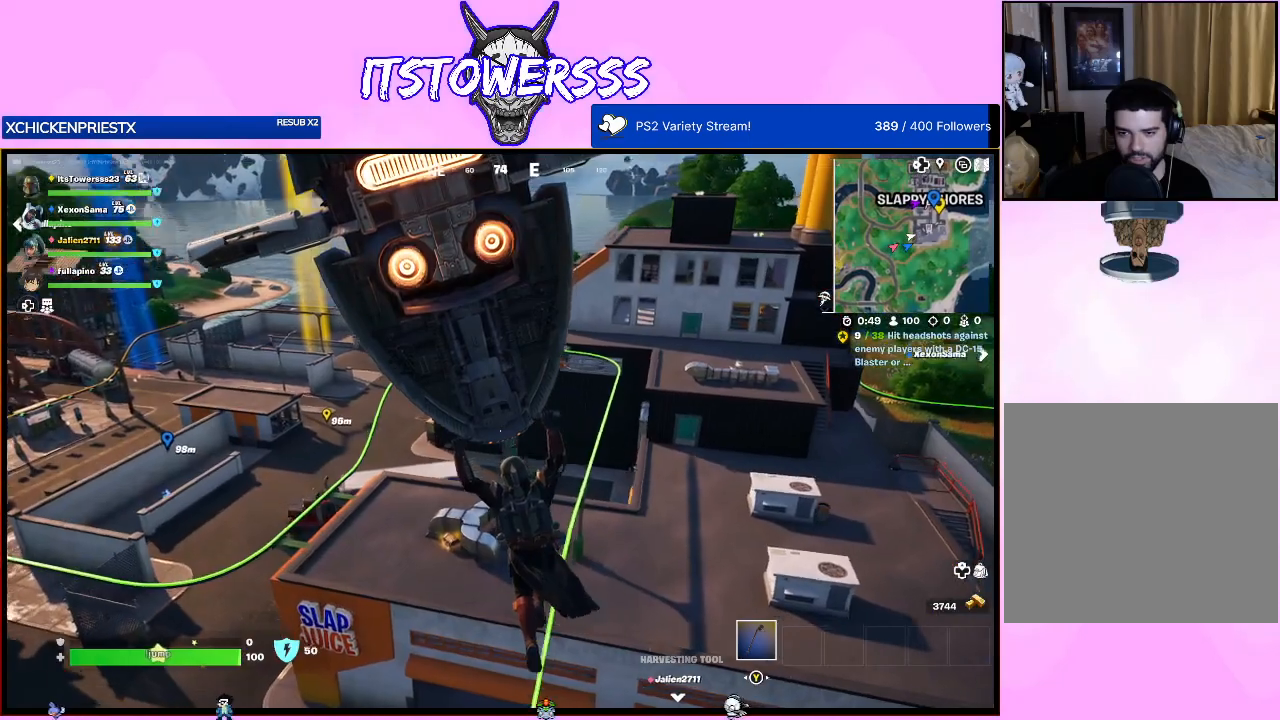
{"buttons": [], "left_stick": "up", "right_stick": "down-right", "events": []}
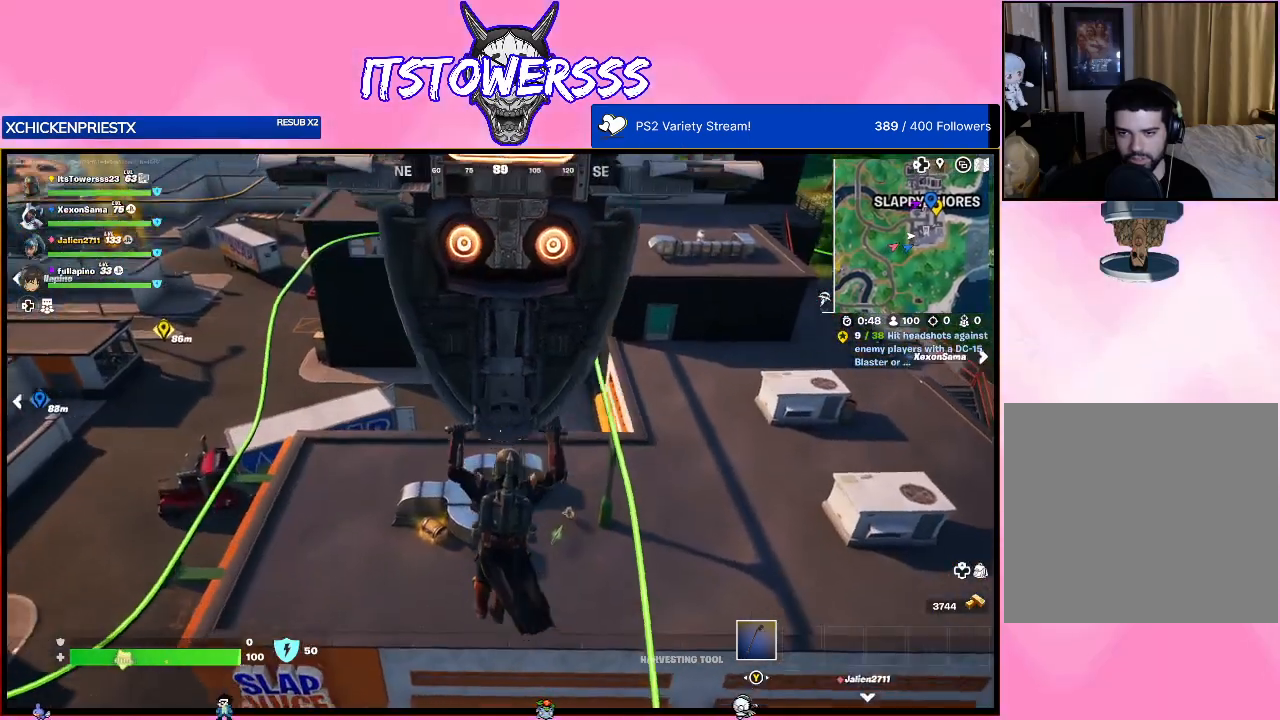
{"buttons": [], "left_stick": "up", "right_stick": "center", "events": [[217, "right_stick", "center"]]}
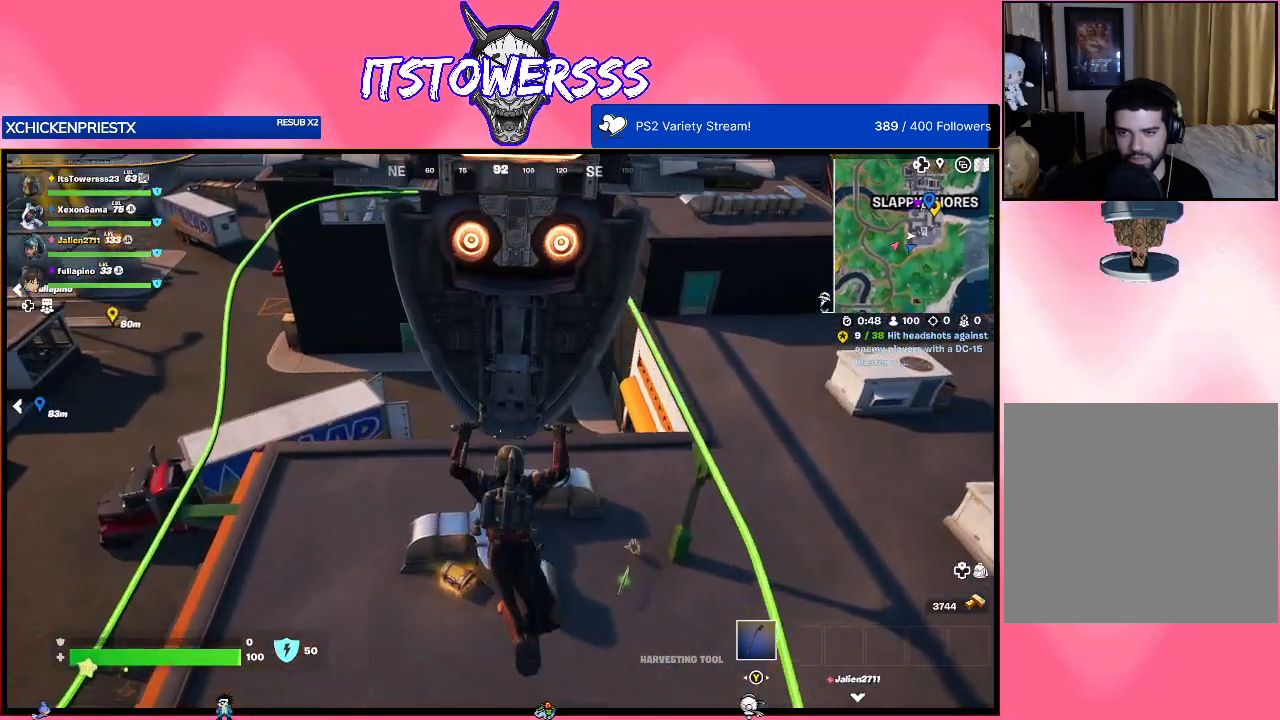
{"buttons": [], "left_stick": "center", "right_stick": "right", "events": [[67, "left_stick", "center"], [383, "right_stick", "right"]]}
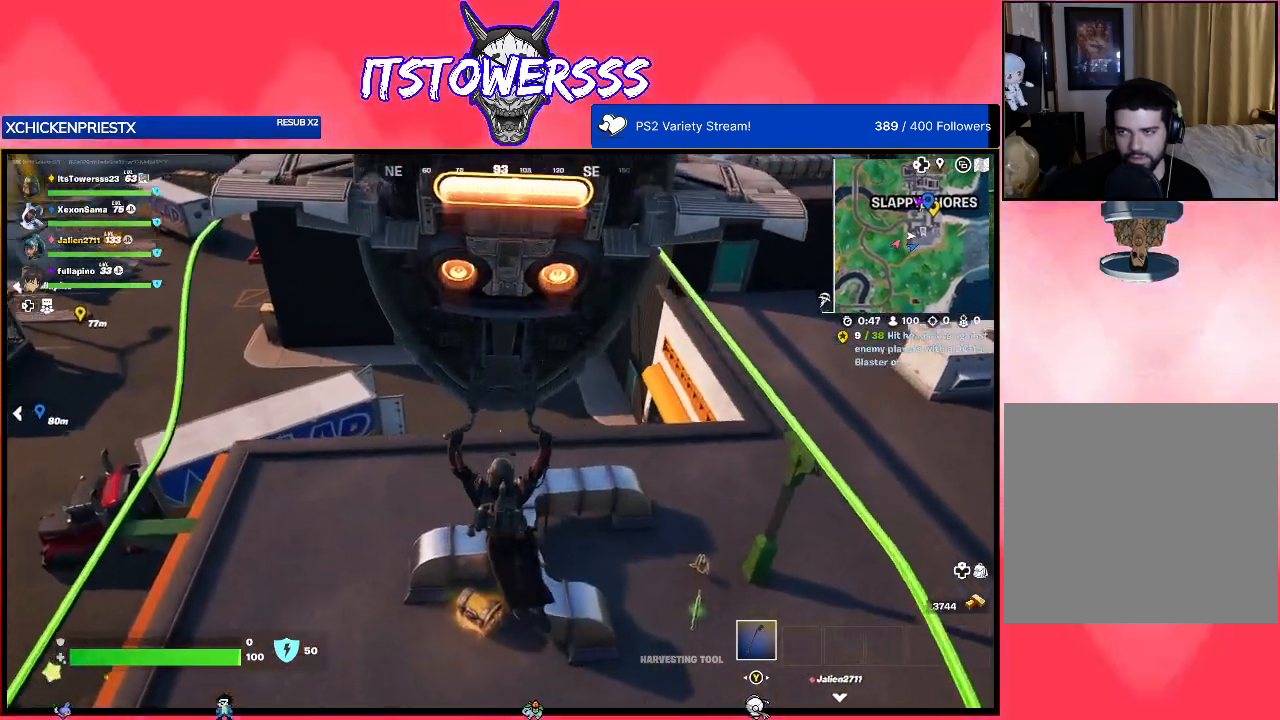
{"buttons": [], "left_stick": "center", "right_stick": "up-right", "events": [[133, "right_stick", "up-right"]]}
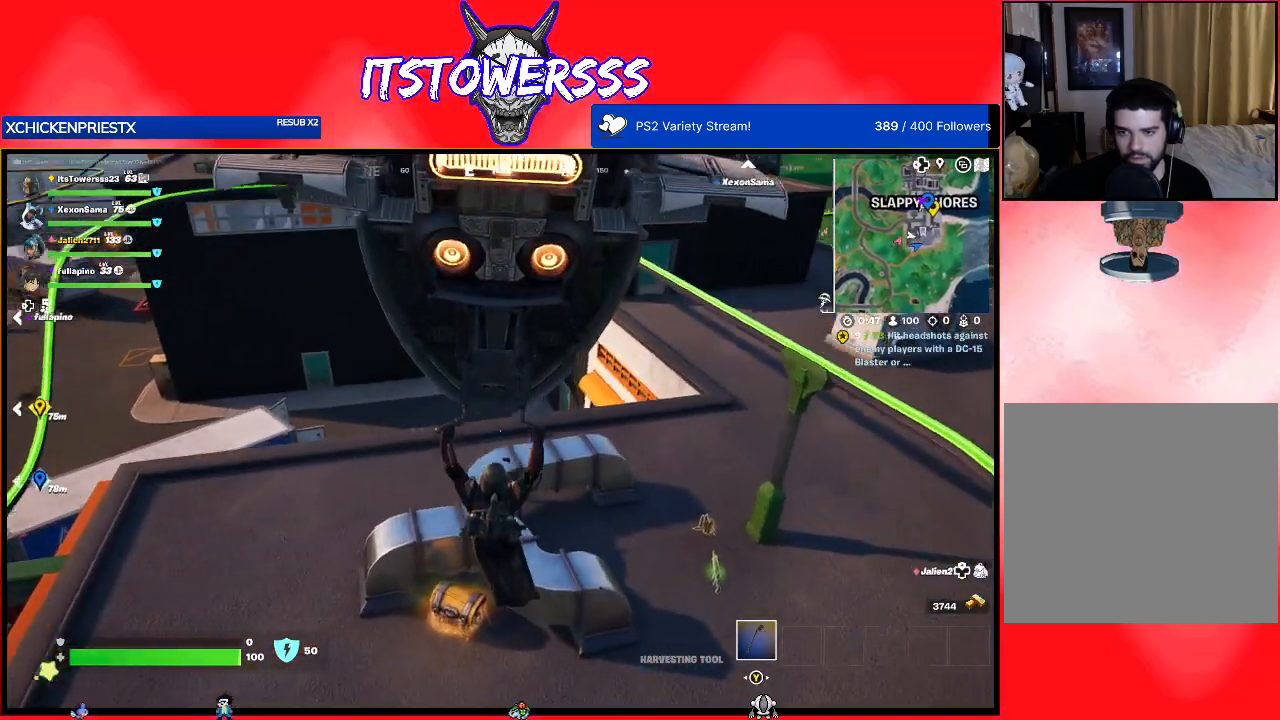
{"buttons": [], "left_stick": "left", "right_stick": "center", "events": [[217, "left_stick", "left"], [450, "right_stick", "center"]]}
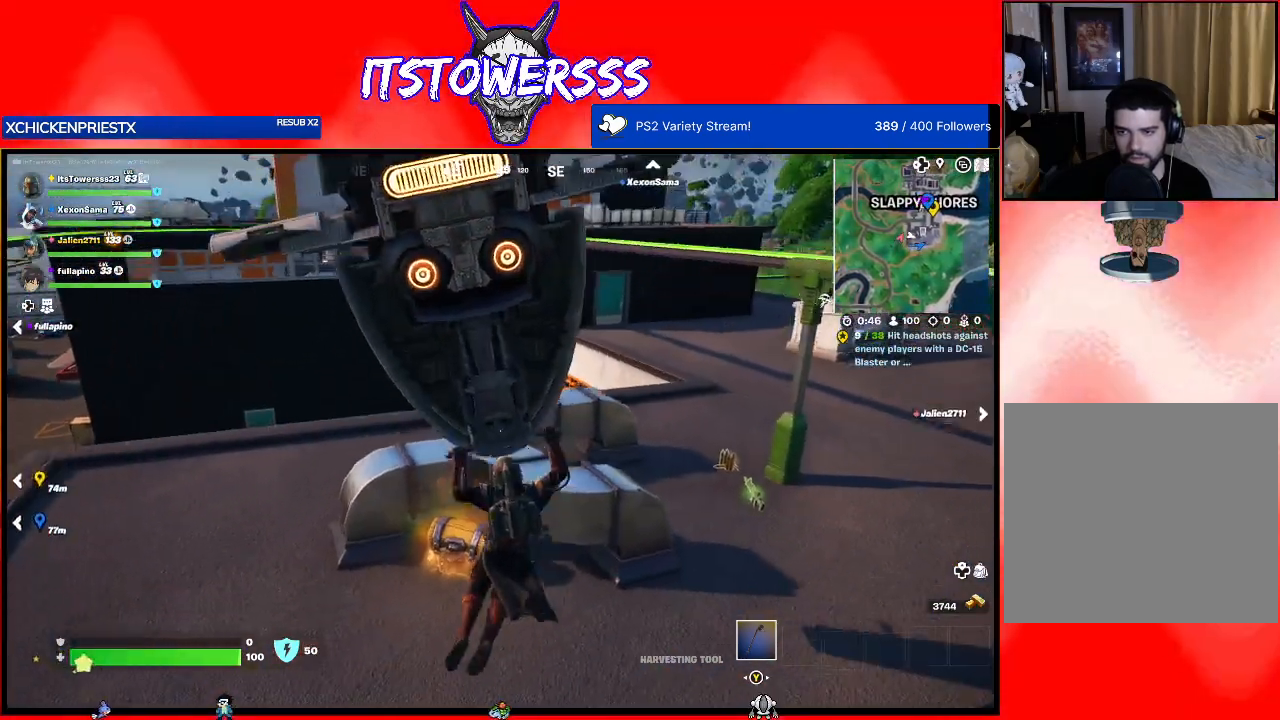
{"buttons": [], "left_stick": "up-right", "right_stick": "center", "events": [[117, "left_stick", "center"], [167, "left_stick", "right"], [167, "right_stick", "right"], [217, "right_stick", "up-right"], [350, "left_stick", "up-right"], [383, "right_stick", "center"]]}
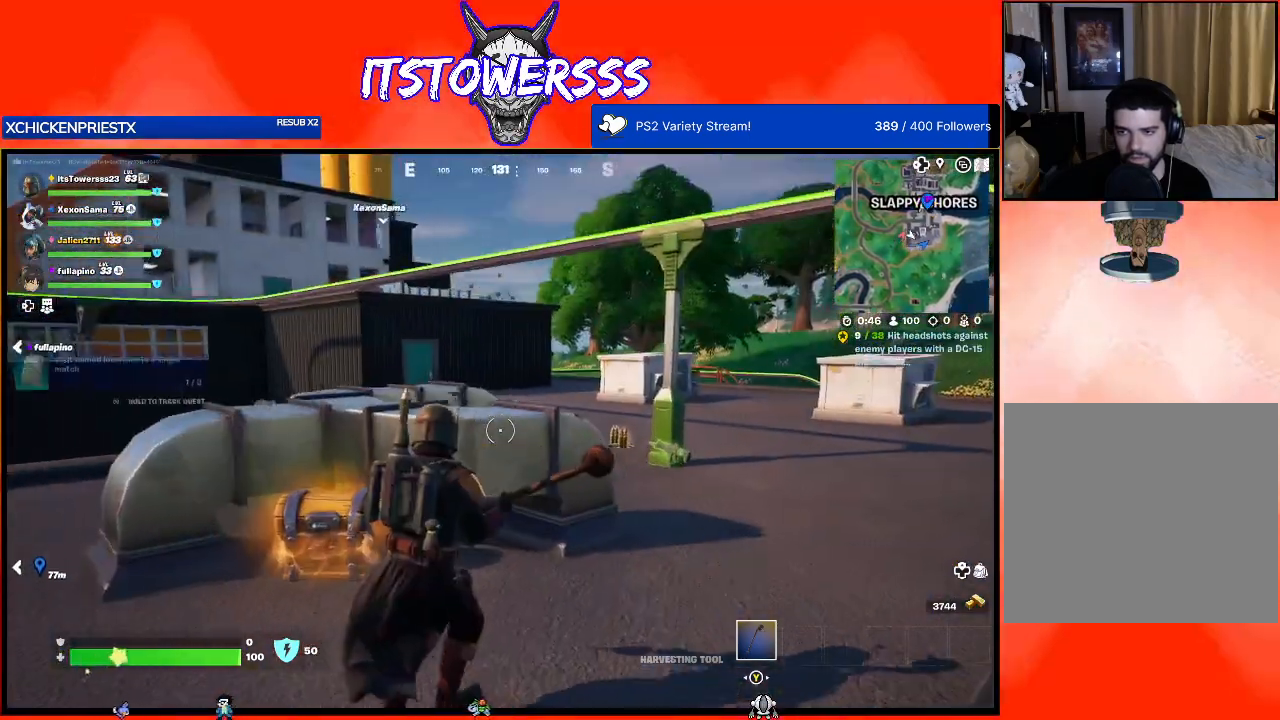
{"buttons": [], "left_stick": "up-right", "right_stick": "center", "events": [[83, "X", "down"], [200, "X", "up"], [233, "right_stick", "down"], [333, "right_stick", "center"], [367, "X", "down"], [467, "X", "up"]]}
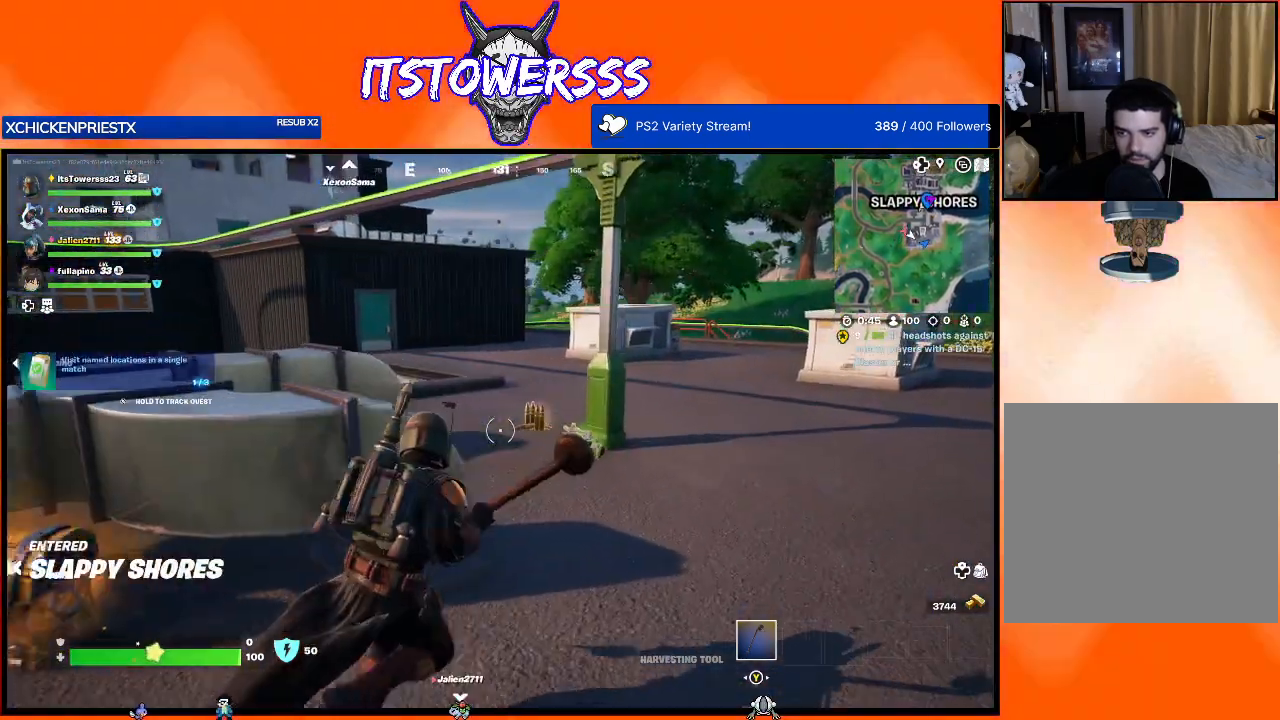
{"buttons": ["X"], "left_stick": "right", "right_stick": "center", "events": [[33, "X", "down"], [133, "X", "up"], [150, "left_stick", "up"], [200, "X", "down"], [283, "X", "up"], [350, "X", "down"], [350, "left_stick", "center"], [400, "left_stick", "right"], [450, "X", "up"], [500, "X", "down"]]}
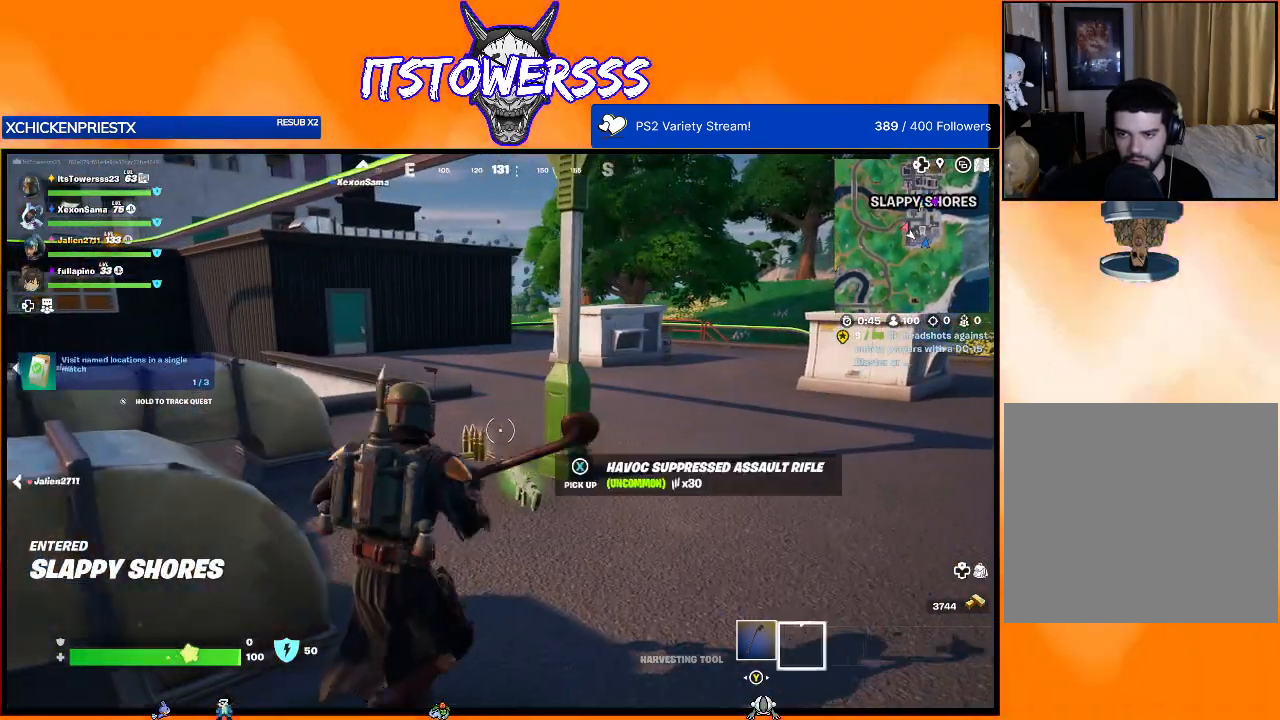
{"buttons": ["X"], "left_stick": "down", "right_stick": "center", "events": [[83, "X", "up"], [100, "left_stick", "up"], [133, "X", "down"], [150, "left_stick", "up-left"], [250, "X", "up"], [300, "X", "down"], [400, "X", "up"], [450, "X", "down"], [450, "left_stick", "down-left"], [500, "left_stick", "down"]]}
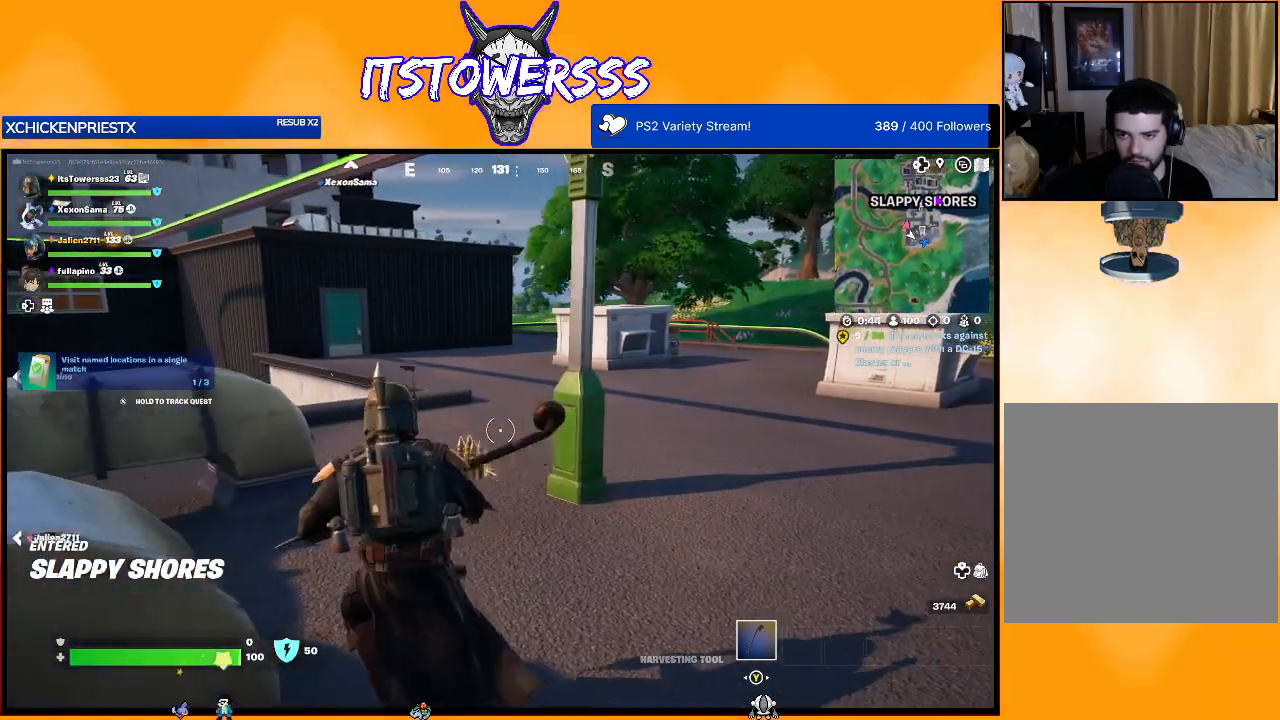
{"buttons": [], "left_stick": "down-left", "right_stick": "left", "events": [[33, "X", "up"], [83, "X", "down"], [200, "X", "up"], [250, "right_stick", "left"], [417, "left_stick", "down-left"]]}
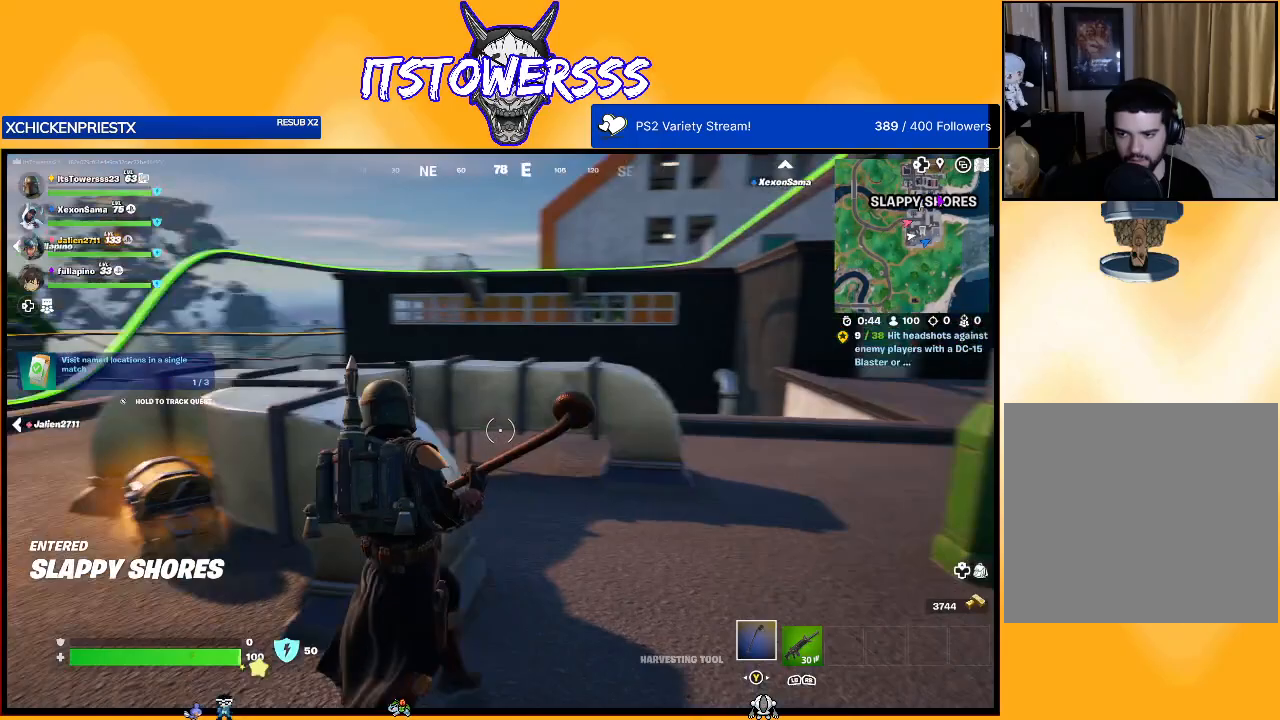
{"buttons": [], "left_stick": "up-left", "right_stick": "center", "events": [[83, "left_stick", "left"], [100, "right_stick", "center"], [217, "right_stick", "down"], [483, "left_stick", "up-left"], [483, "right_stick", "center"]]}
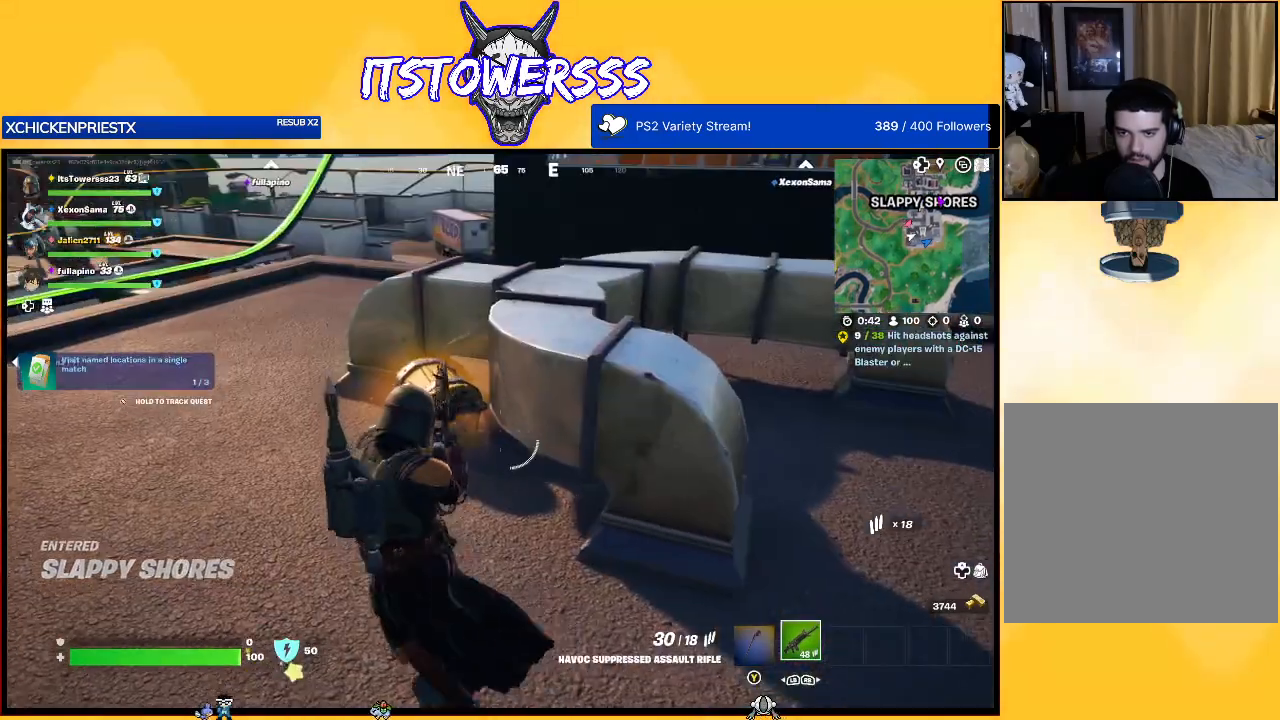
{"buttons": ["X"], "left_stick": "center", "right_stick": "center", "events": [[17, "left_stick", "up"], [100, "left_stick", "up-left"], [283, "X", "down"], [333, "left_stick", "center"]]}
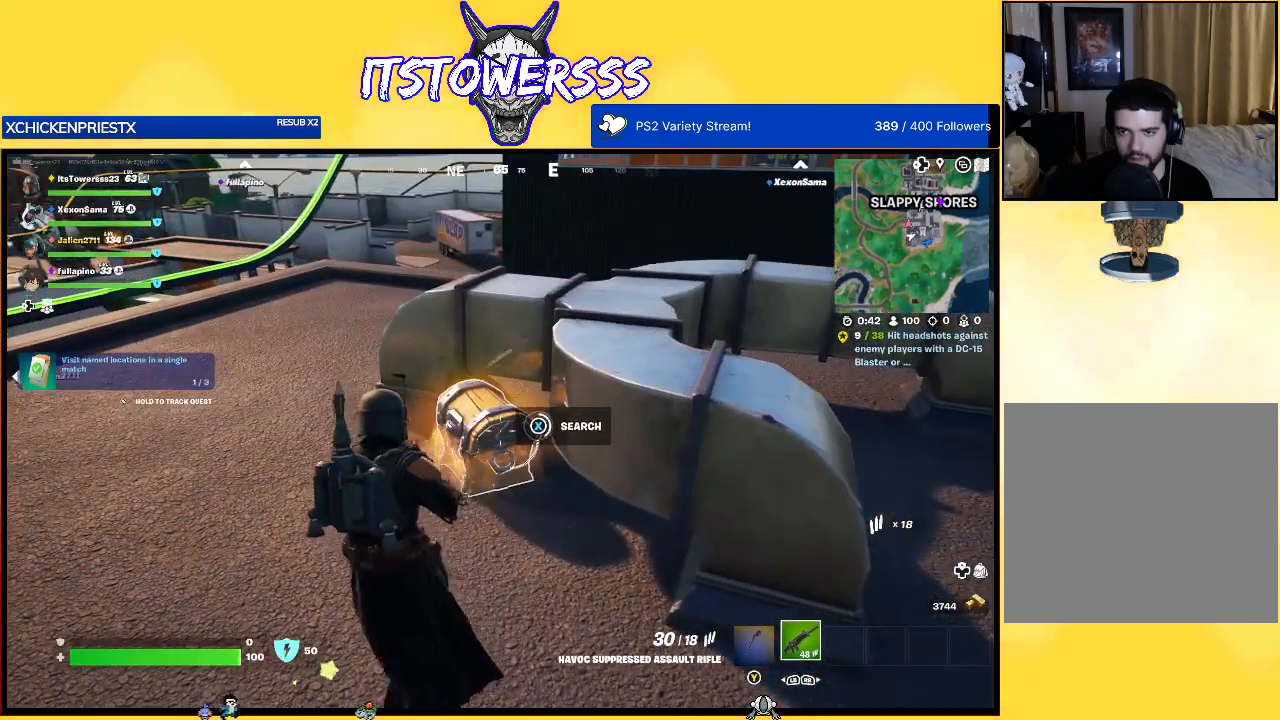
{"buttons": ["X"], "left_stick": "left", "right_stick": "center", "events": [[467, "left_stick", "left"]]}